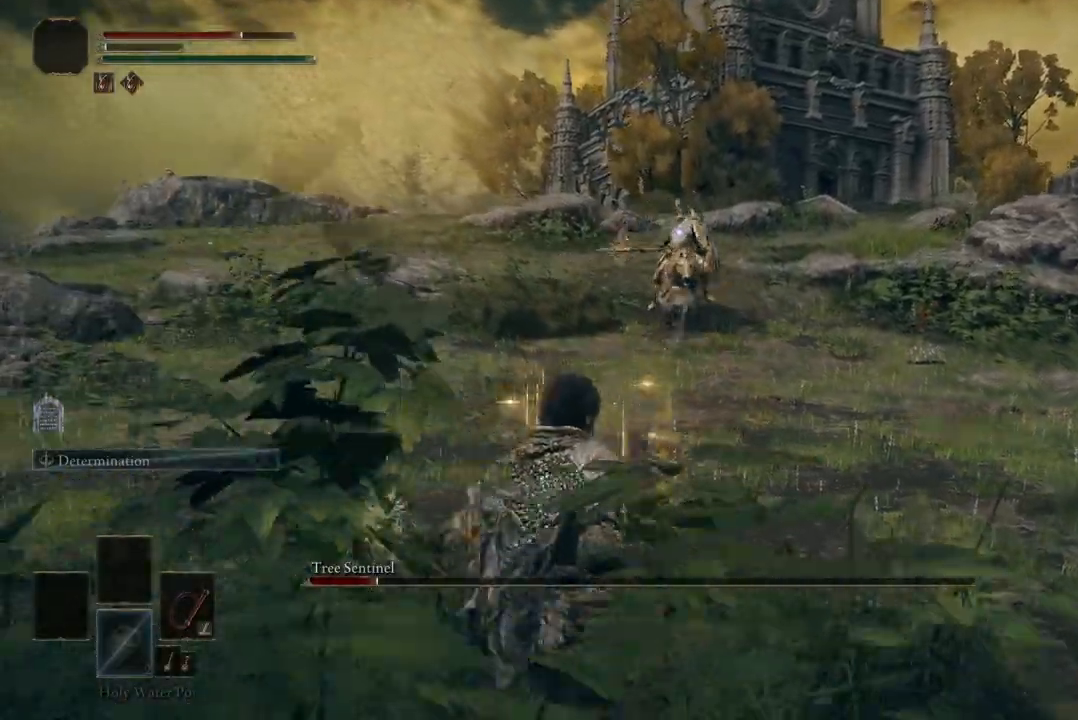
Gameplay with a controller (Xbox layout); each line is a JSON object with the inputs held at the frame after it (dt_ms = milliseconds from this image to that frame). "events" lists button and stick changes between this image and that frame as [ms after this image, input, new state], when the widget could be followed in between. Not read: SHARE.
{"dt_ms": 500, "buttons": [], "left_stick": "up-right", "right_stick": "center", "events": [[133, "left_stick", "up-right"]]}
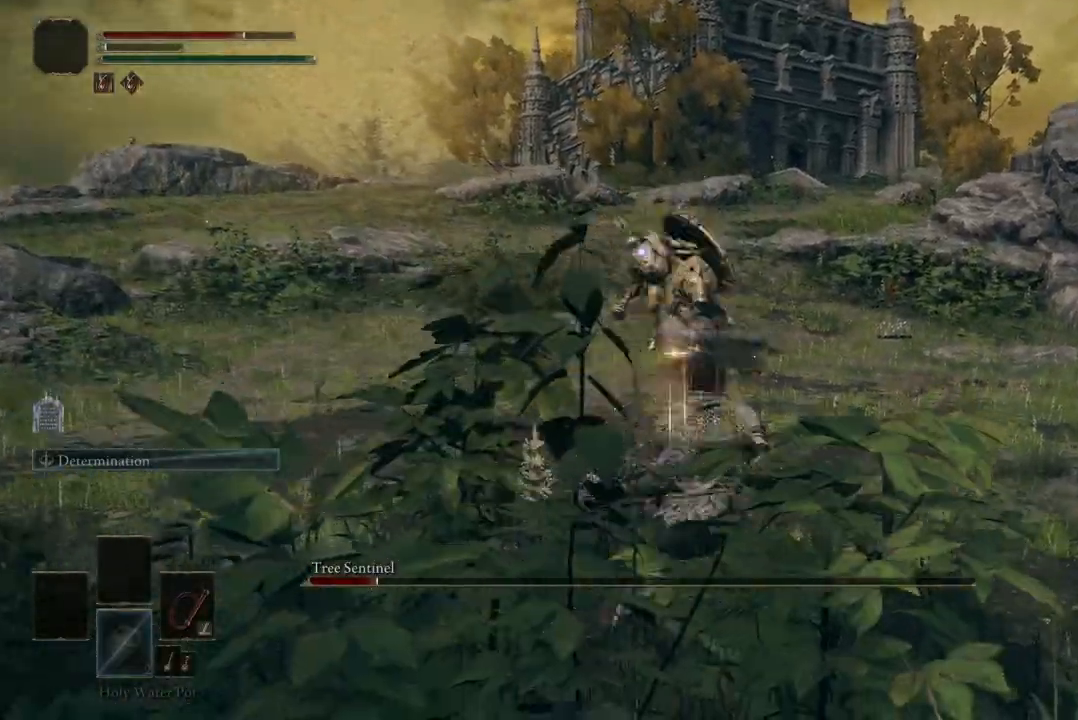
{"dt_ms": 500, "buttons": [], "left_stick": "up", "right_stick": "center", "events": [[133, "left_stick", "up"], [233, "B", "down"], [367, "B", "up"]]}
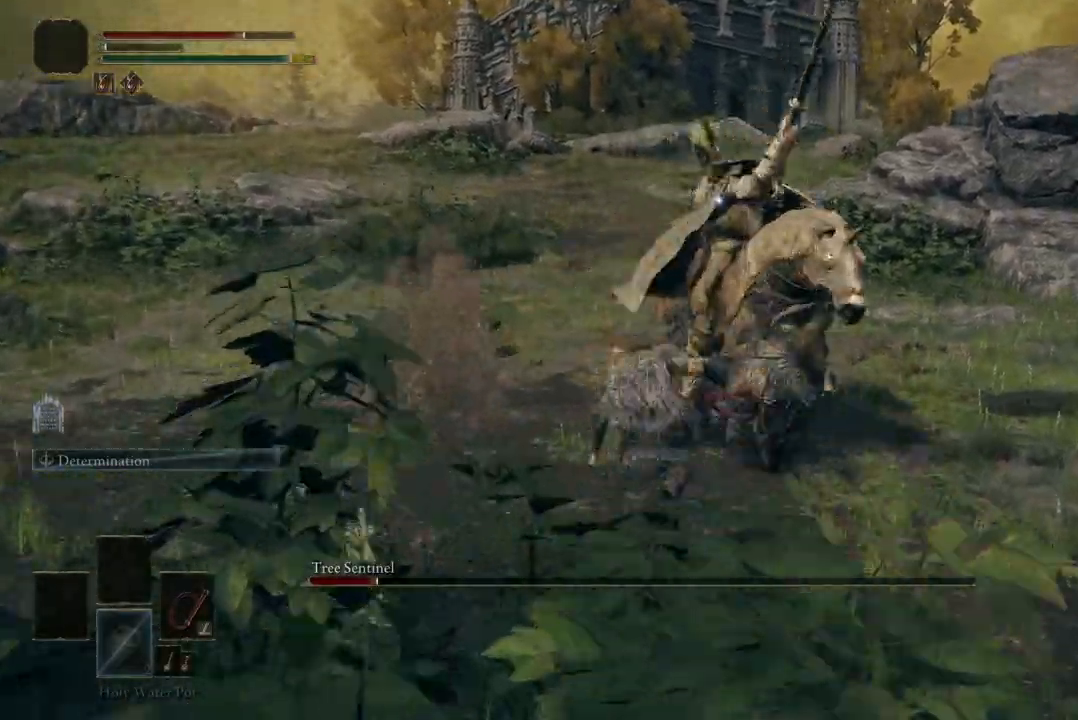
{"dt_ms": 500, "buttons": [], "left_stick": "up-right", "right_stick": "center", "events": [[233, "left_stick", "up-right"]]}
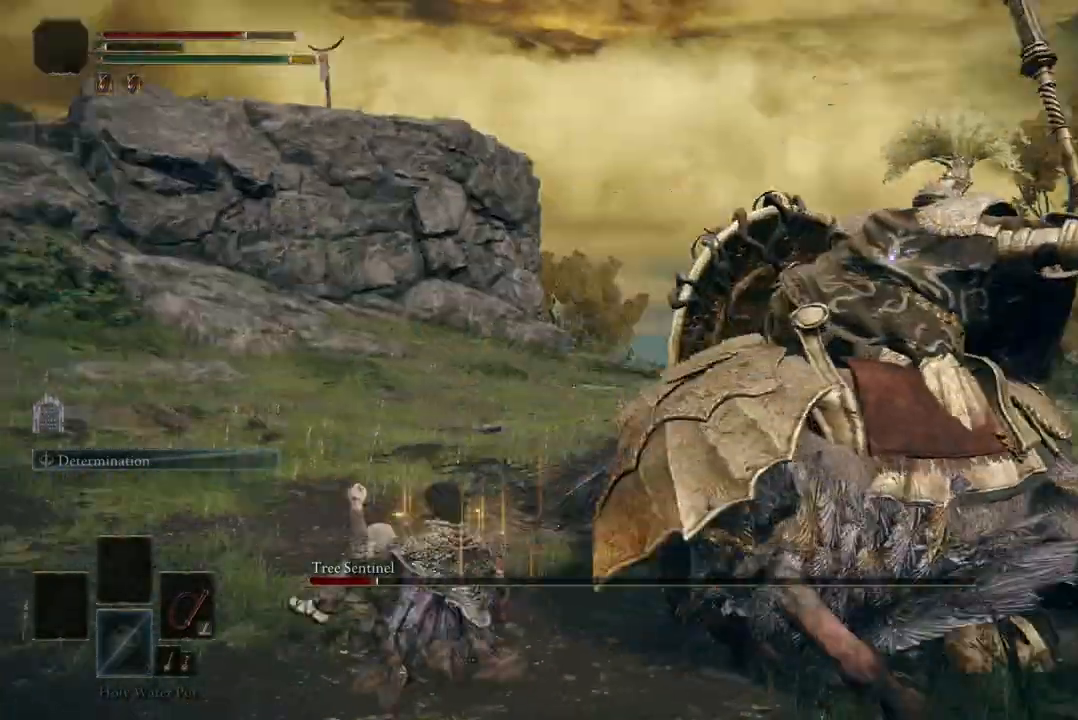
{"dt_ms": 500, "buttons": ["A"], "left_stick": "up-right", "right_stick": "center", "events": [[400, "A", "down"]]}
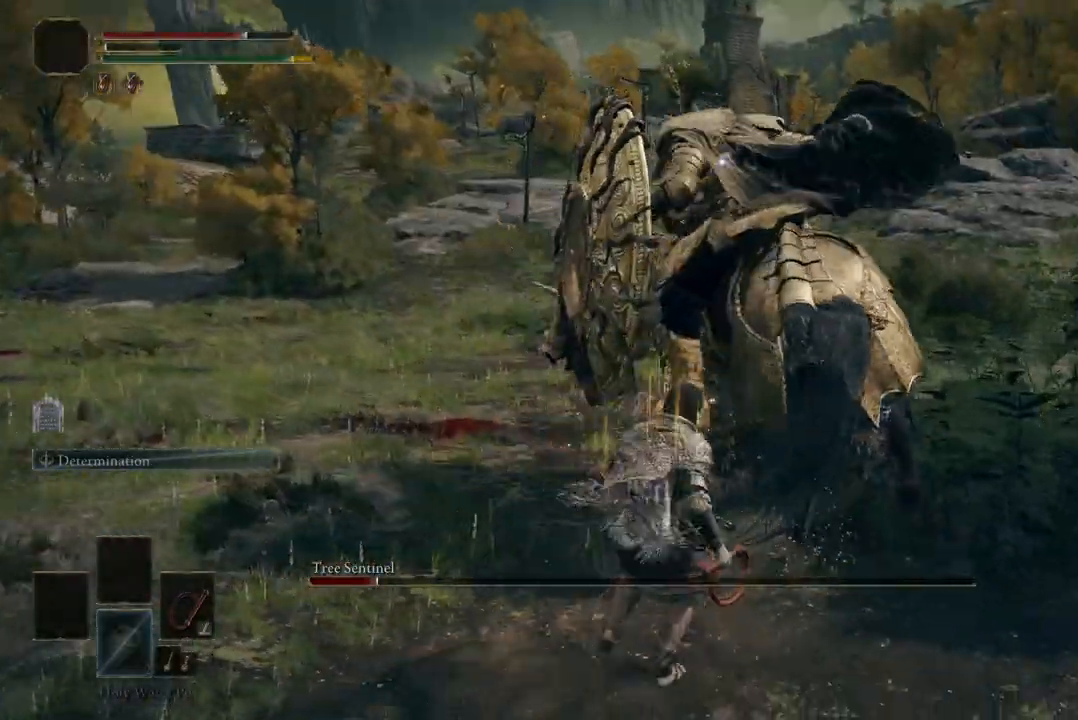
{"dt_ms": 500, "buttons": [], "left_stick": "up-right", "right_stick": "center", "events": [[33, "A", "up"], [67, "R2", "down"], [233, "R2", "up"], [333, "R2", "down"], [467, "R2", "up"]]}
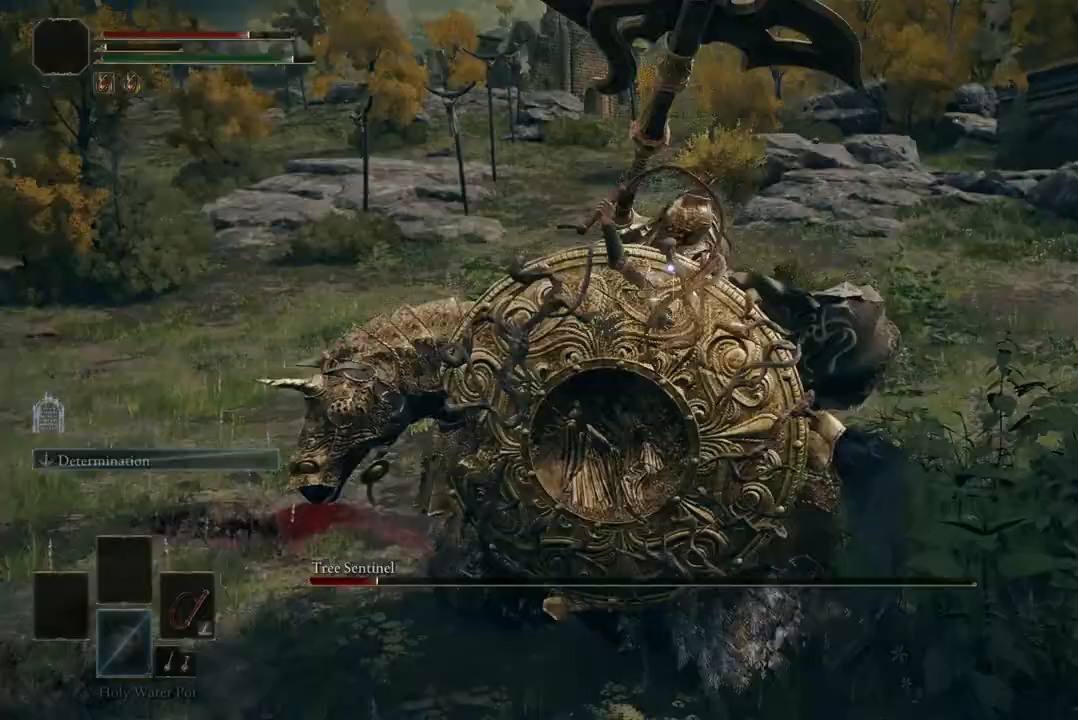
{"dt_ms": 500, "buttons": [], "left_stick": "center", "right_stick": "center", "events": [[100, "left_stick", "center"]]}
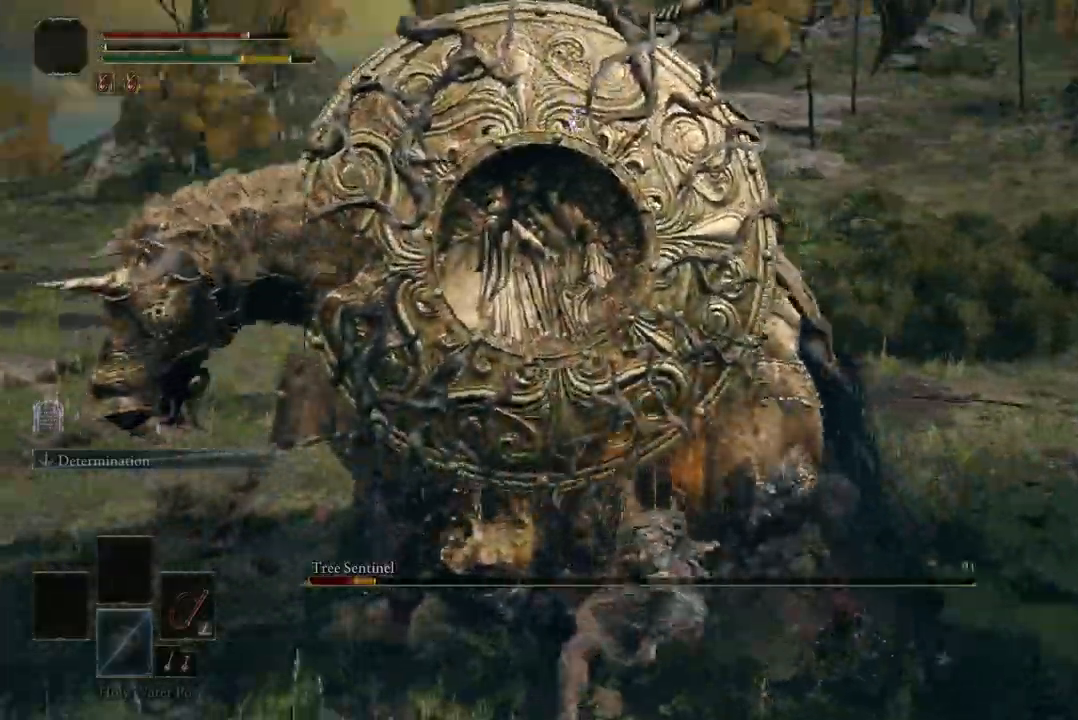
{"dt_ms": 500, "buttons": [], "left_stick": "right", "right_stick": "center", "events": [[100, "left_stick", "right"]]}
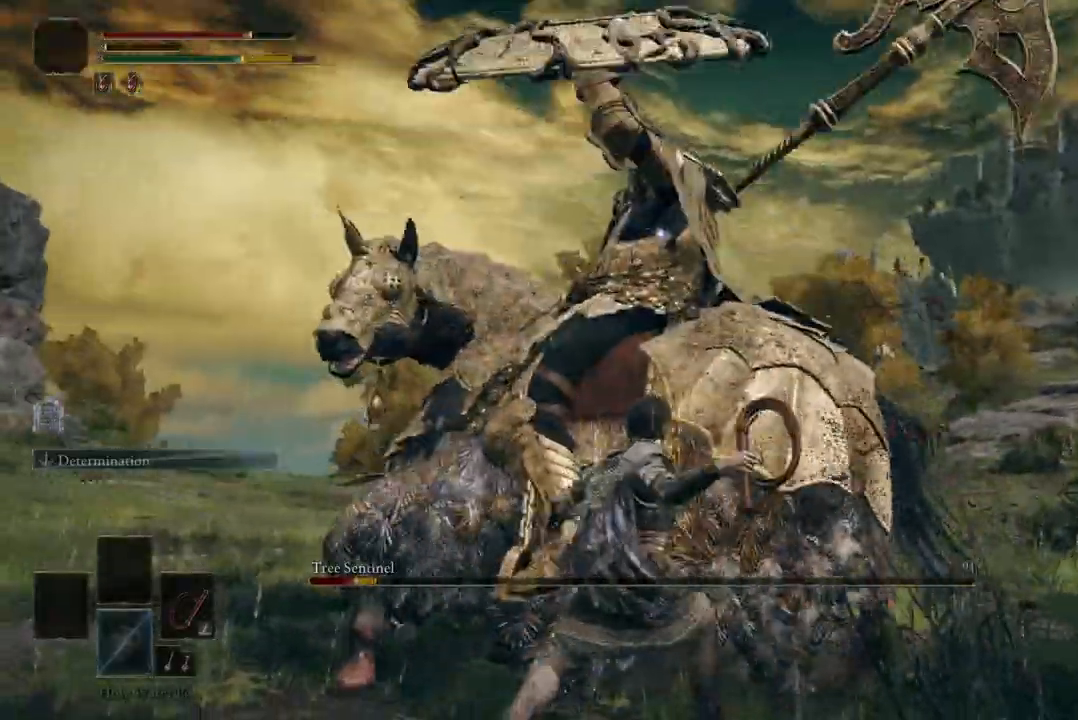
{"dt_ms": 500, "buttons": [], "left_stick": "right", "right_stick": "center", "events": [[367, "B", "down"], [500, "B", "up"]]}
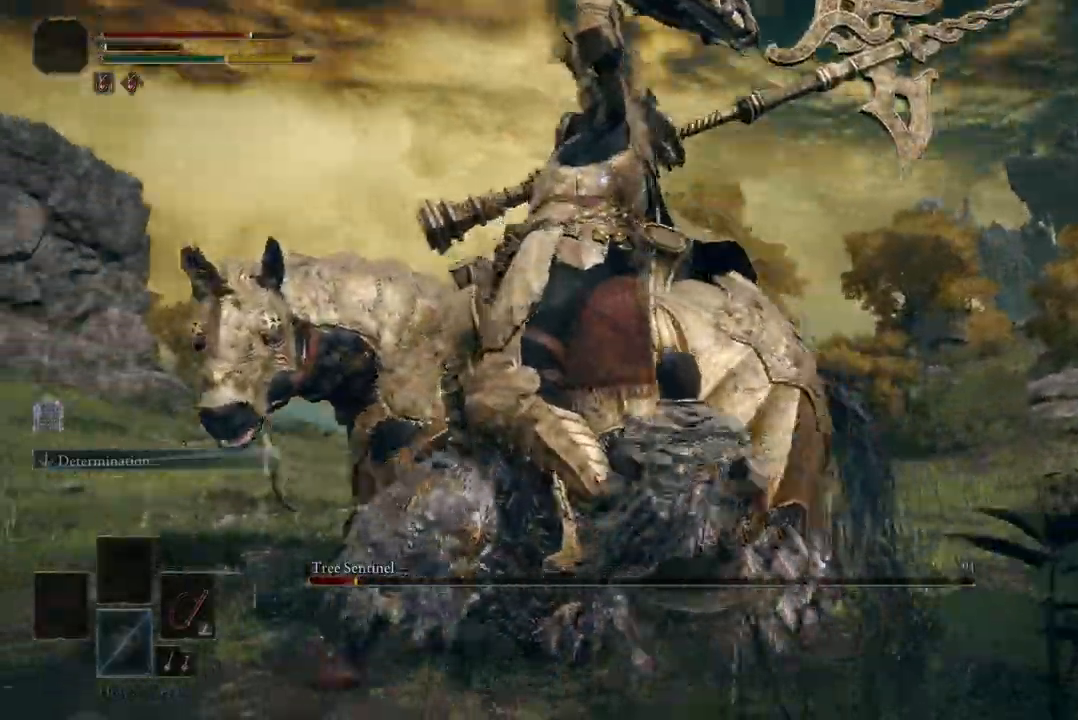
{"dt_ms": 500, "buttons": ["B"], "left_stick": "up-right", "right_stick": "center", "events": [[33, "left_stick", "up-right"], [433, "B", "down"]]}
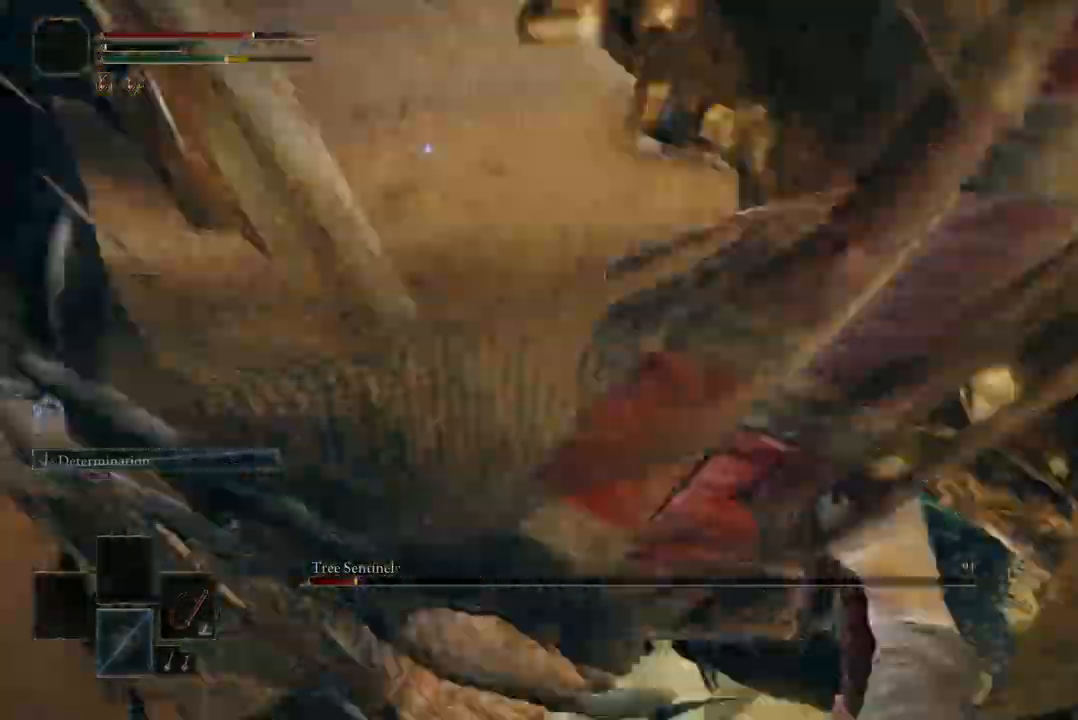
{"dt_ms": 500, "buttons": [], "left_stick": "up-right", "right_stick": "center", "events": [[67, "B", "up"]]}
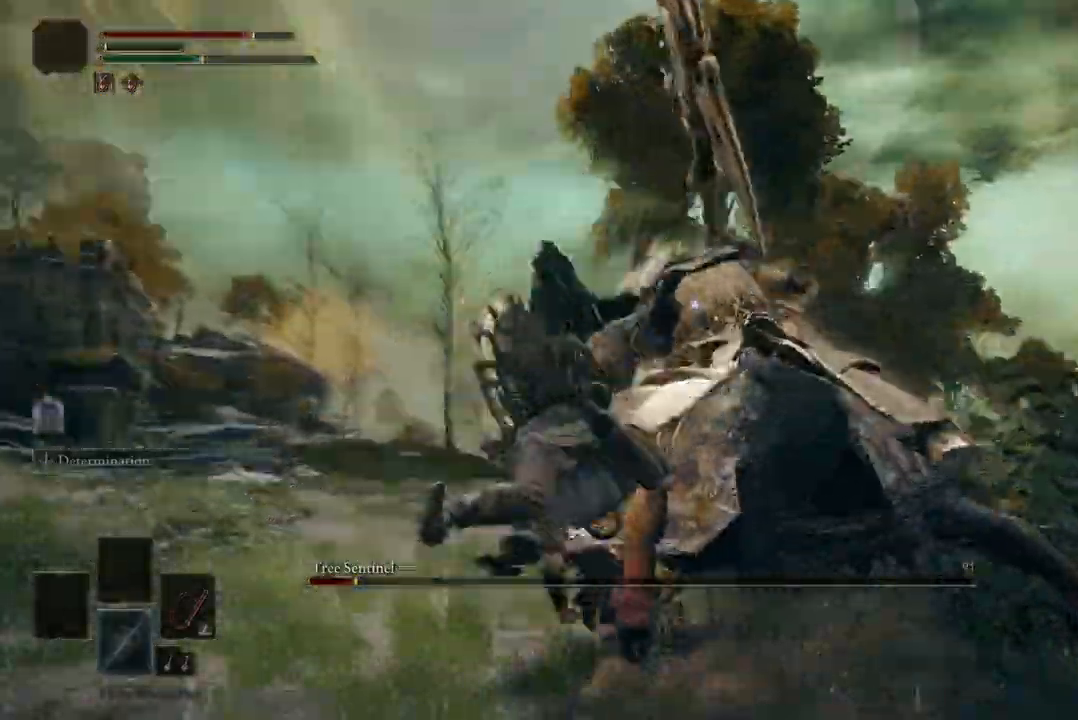
{"dt_ms": 500, "buttons": [], "left_stick": "up-right", "right_stick": "center", "events": [[367, "A", "down"], [467, "A", "up"]]}
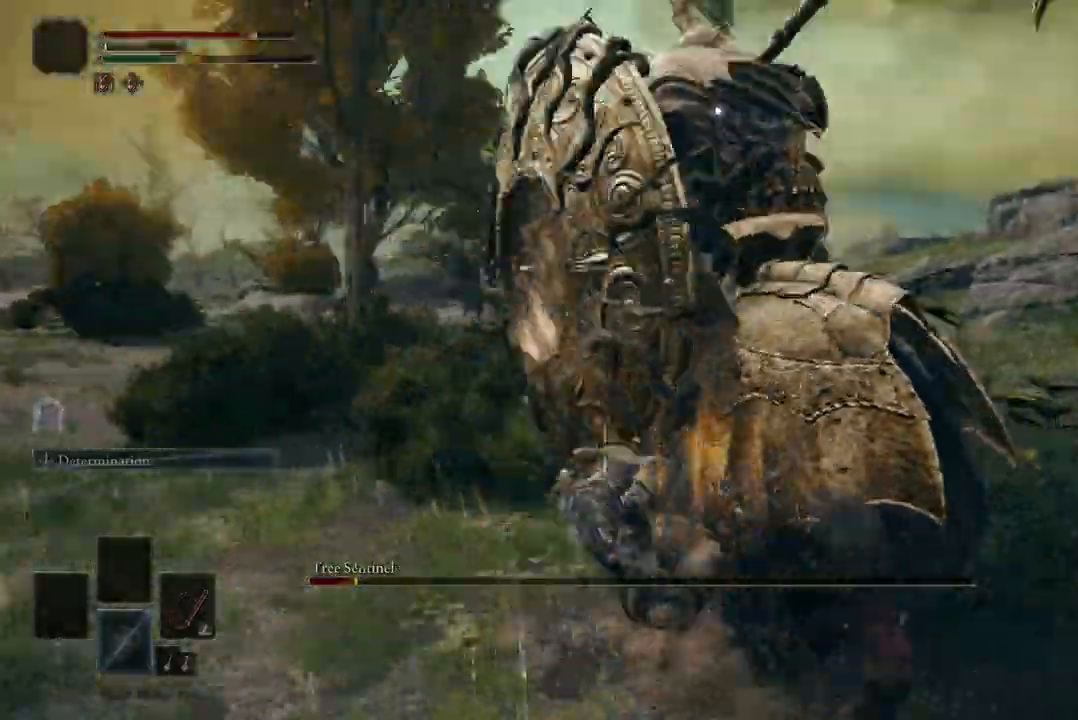
{"dt_ms": 500, "buttons": [], "left_stick": "up", "right_stick": "center", "events": [[67, "R2", "down"], [167, "R2", "up"], [233, "R2", "down"], [367, "R2", "up"], [433, "left_stick", "up"]]}
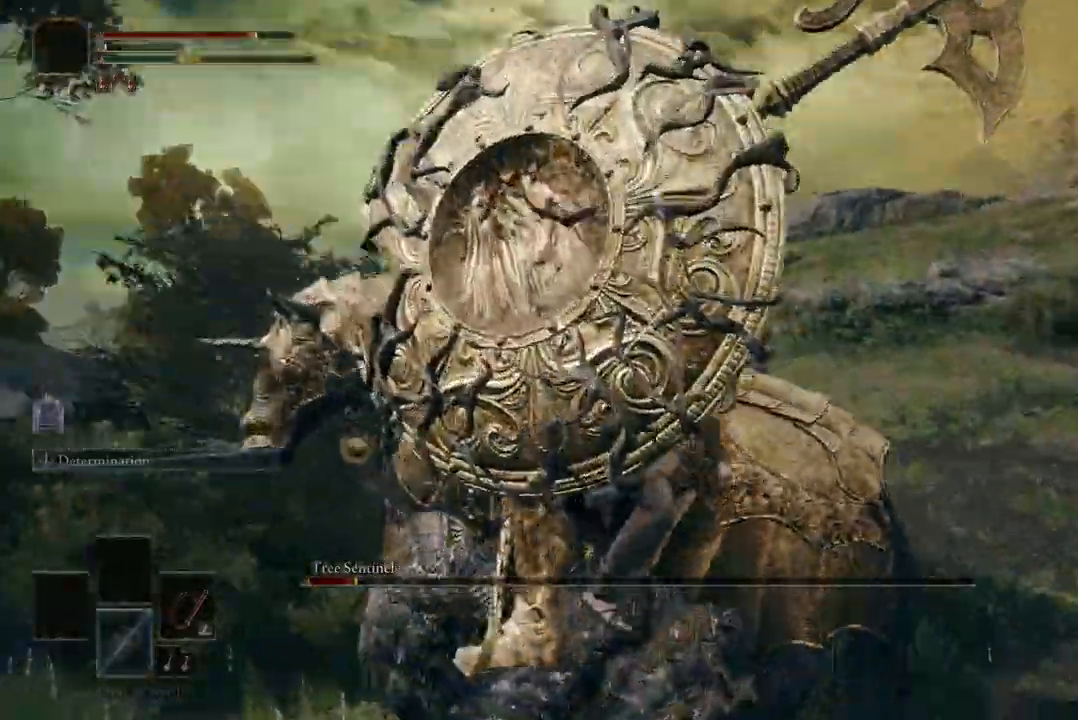
{"dt_ms": 500, "buttons": [], "left_stick": "up-right", "right_stick": "center", "events": [[500, "left_stick", "up-right"]]}
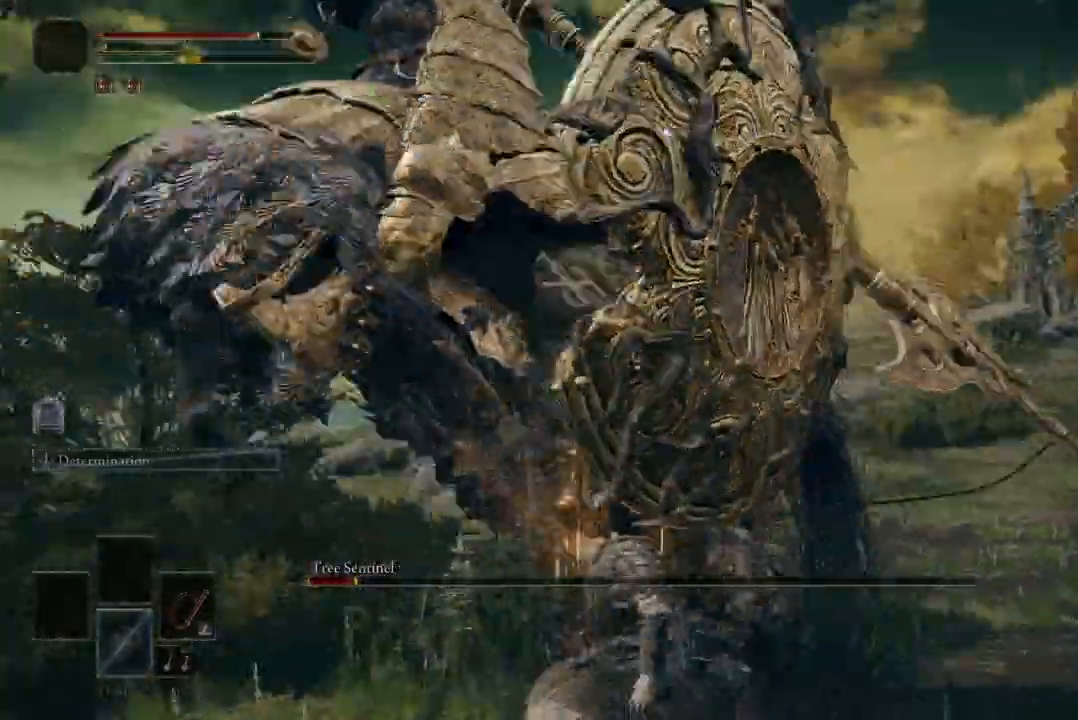
{"dt_ms": 500, "buttons": [], "left_stick": "up-right", "right_stick": "center", "events": [[100, "left_stick", "right"], [333, "left_stick", "up-right"]]}
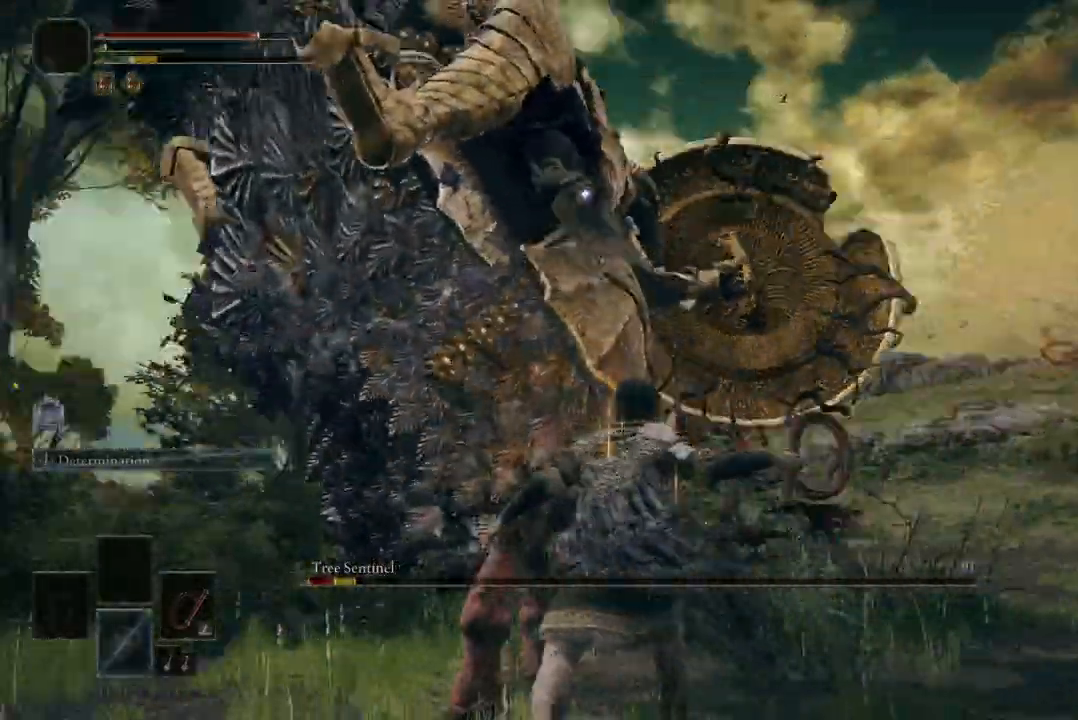
{"dt_ms": 1000, "buttons": [], "left_stick": "up-right", "right_stick": "center"}
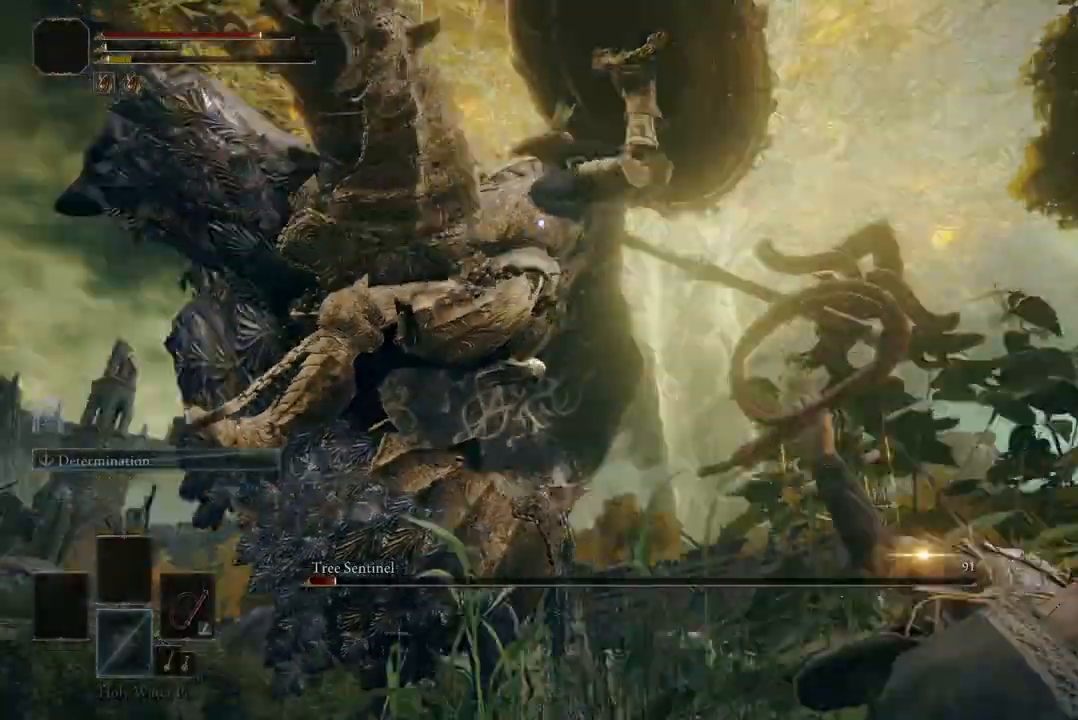
{"dt_ms": 500, "buttons": [], "left_stick": "right", "right_stick": "center", "events": [[467, "left_stick", "right"]]}
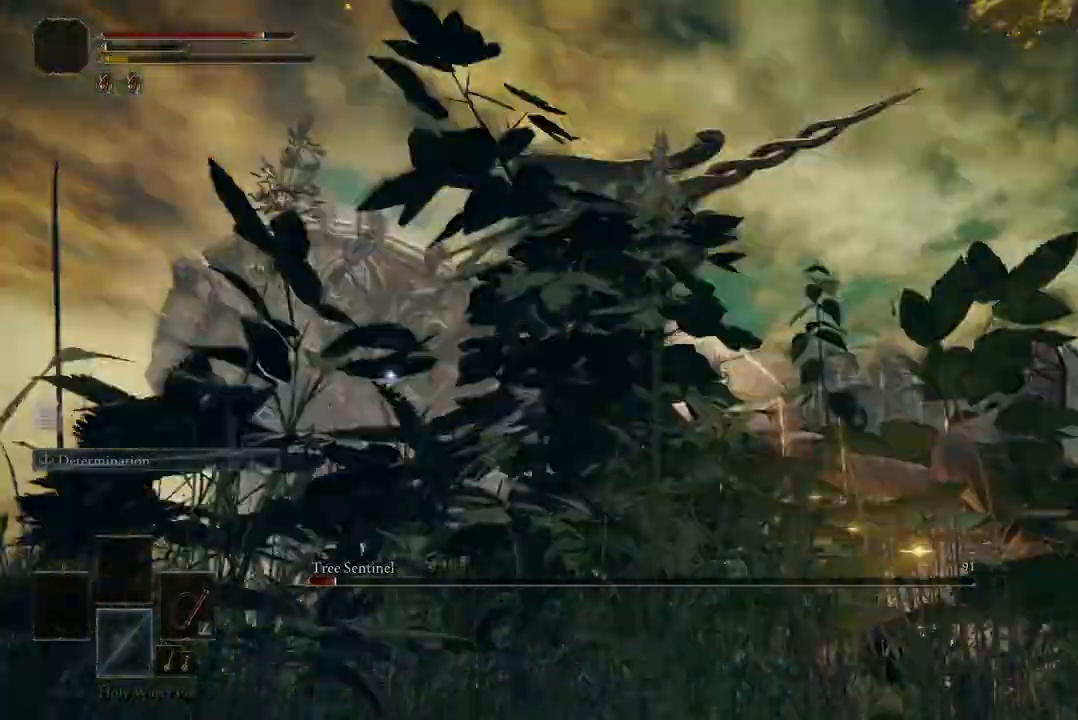
{"dt_ms": 500, "buttons": [], "left_stick": "up-right", "right_stick": "center", "events": [[300, "left_stick", "up-right"]]}
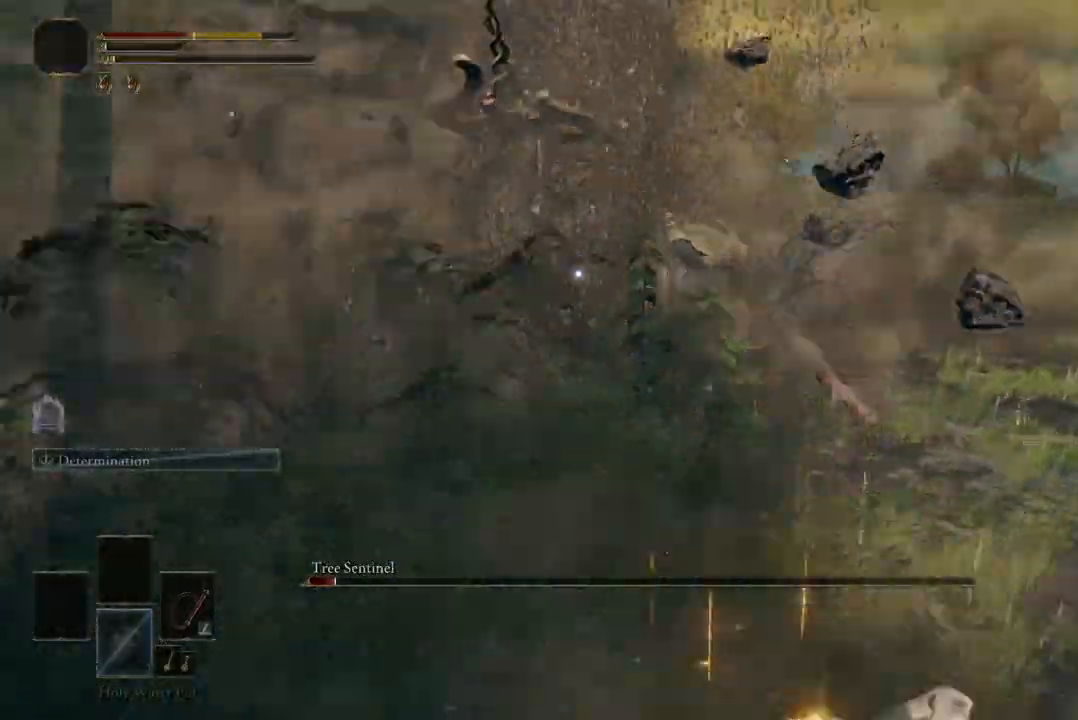
{"dt_ms": 500, "buttons": [], "left_stick": "down-right", "right_stick": "center", "events": [[167, "left_stick", "down"], [267, "B", "down"], [400, "B", "up"], [467, "left_stick", "down-right"]]}
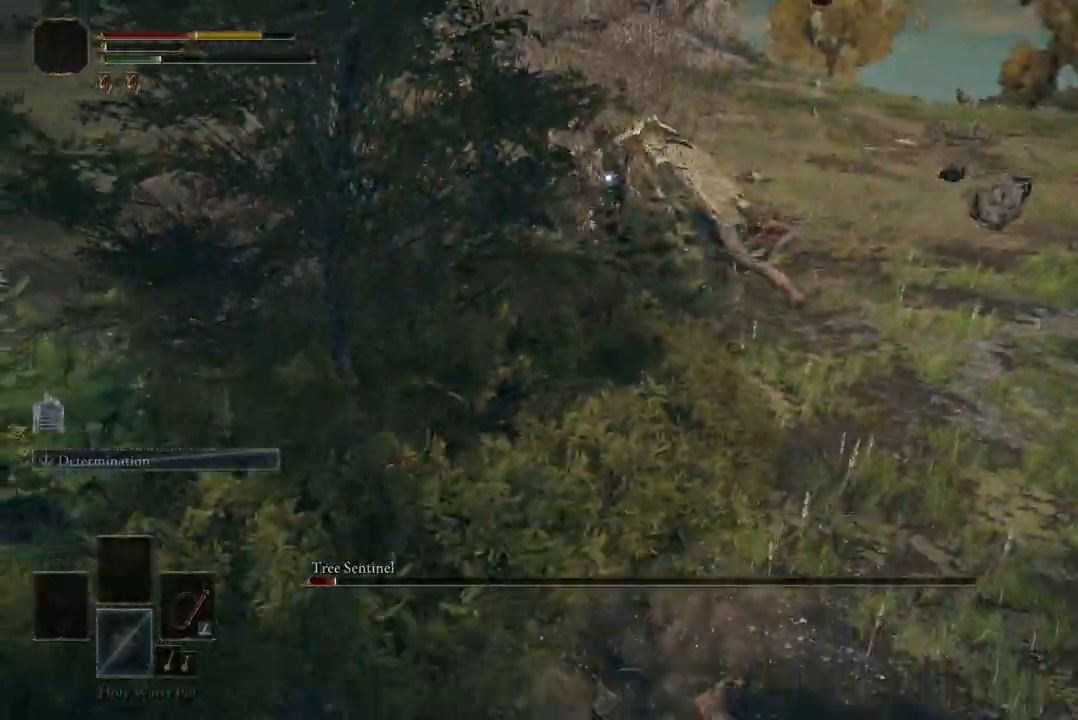
{"dt_ms": 500, "buttons": [], "left_stick": "up-right", "right_stick": "center", "events": [[33, "left_stick", "right"], [133, "A", "down"], [167, "left_stick", "up-right"], [267, "A", "up"]]}
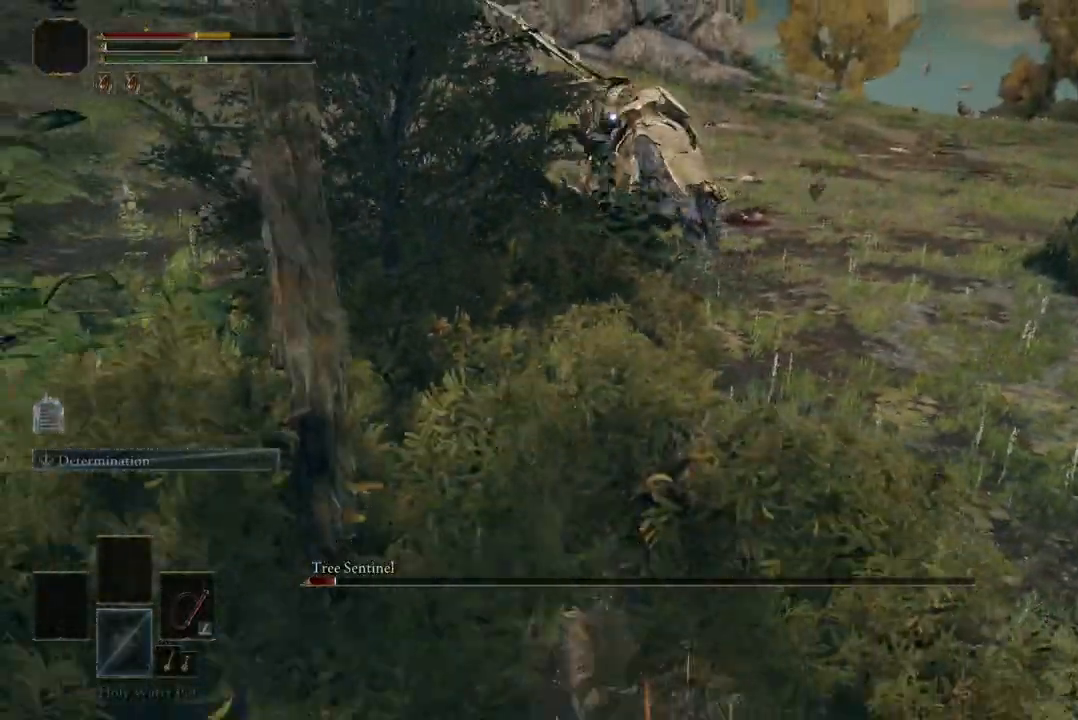
{"dt_ms": 500, "buttons": [], "left_stick": "up-right", "right_stick": "center", "events": [[133, "right_stick", "up-left"], [333, "right_stick", "center"]]}
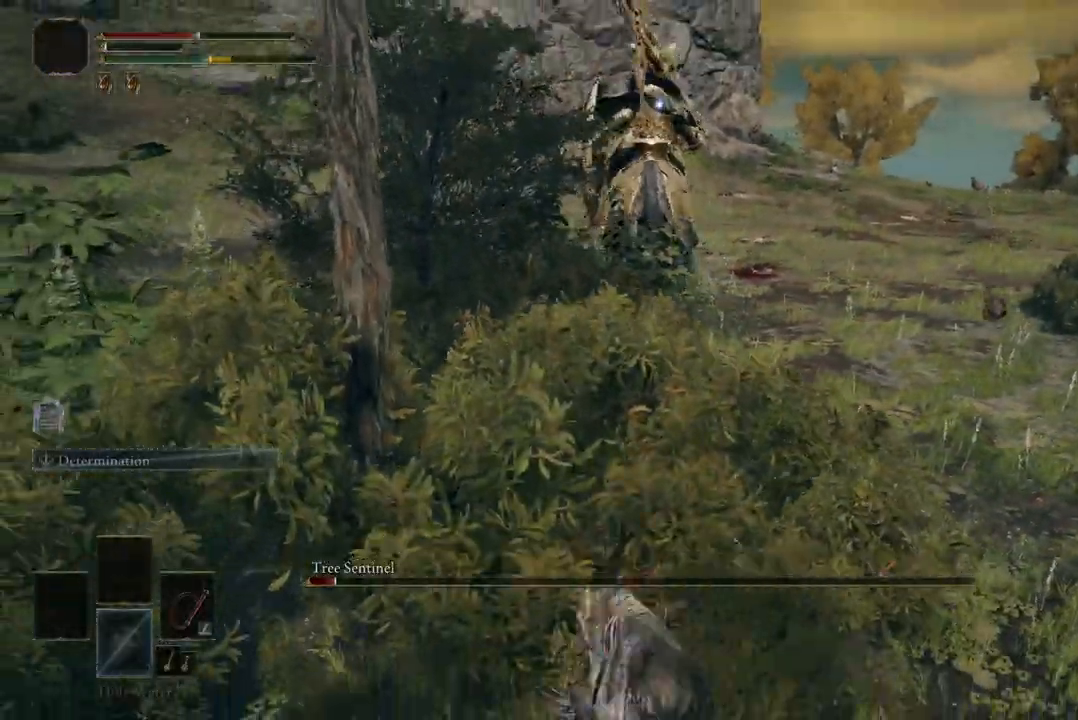
{"dt_ms": 500, "buttons": [], "left_stick": "right", "right_stick": "center", "events": [[100, "left_stick", "right"]]}
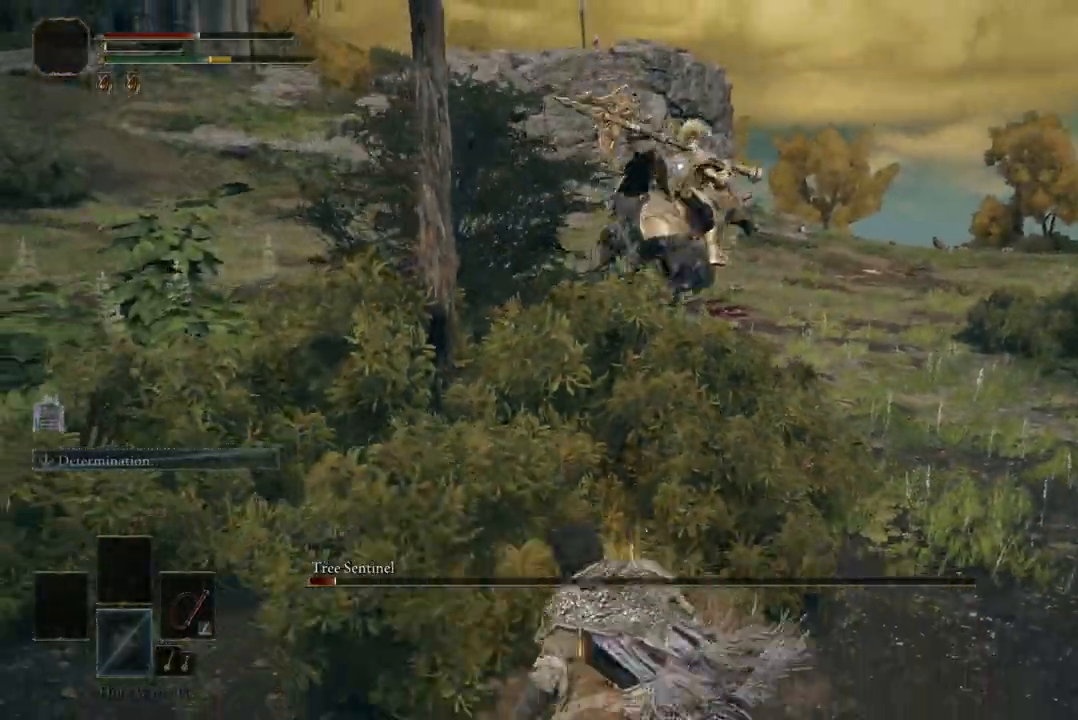
{"dt_ms": 500, "buttons": [], "left_stick": "down", "right_stick": "center", "events": [[100, "L2", "down"], [100, "left_stick", "down-right"], [200, "B", "down"], [267, "B", "up"], [300, "L2", "up"], [333, "left_stick", "down"]]}
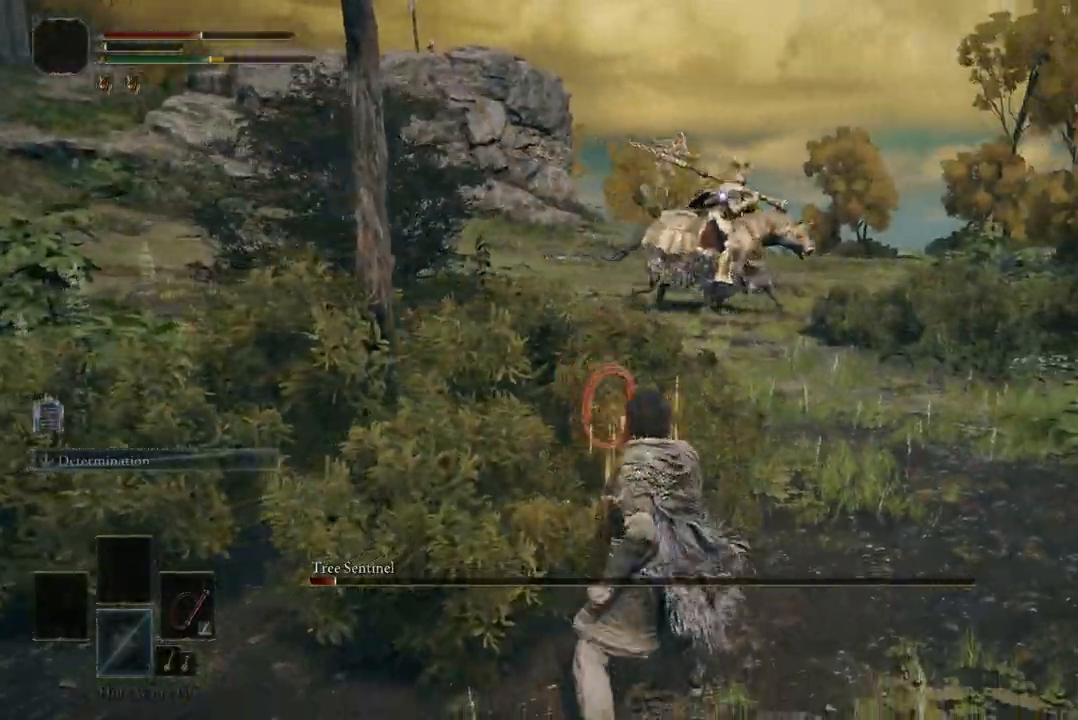
{"dt_ms": 500, "buttons": [], "left_stick": "down-left", "right_stick": "center", "events": [[267, "left_stick", "down-left"]]}
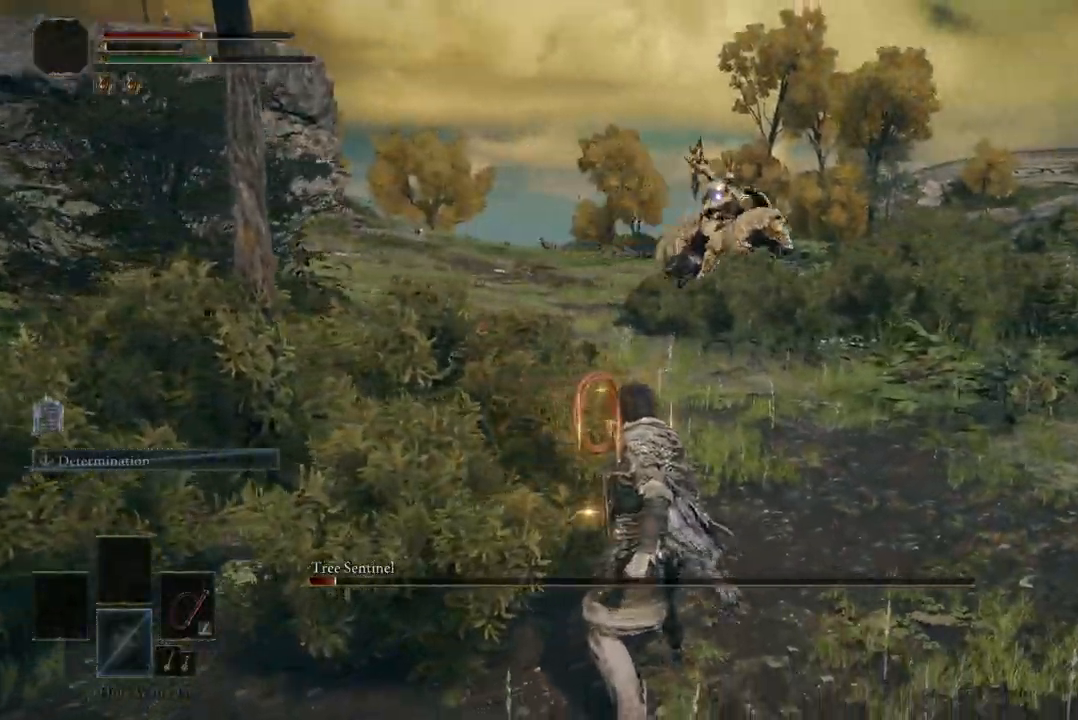
{"dt_ms": 500, "buttons": [], "left_stick": "down-right", "right_stick": "center", "events": [[233, "left_stick", "down"], [333, "left_stick", "down-right"]]}
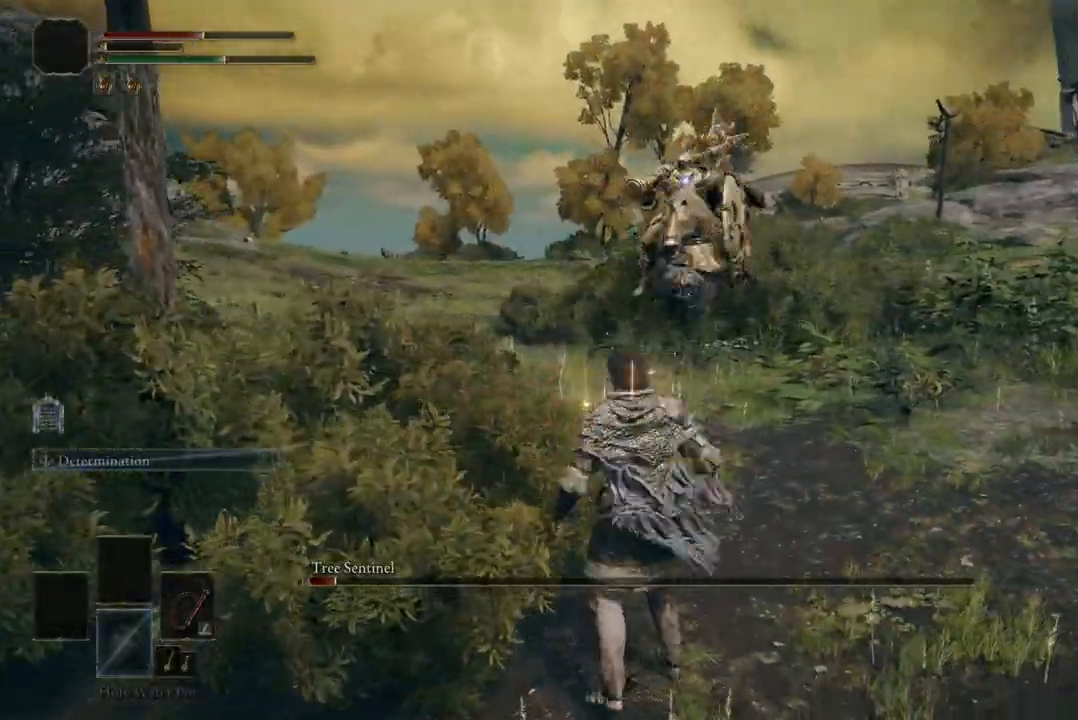
{"dt_ms": 500, "buttons": [], "left_stick": "down", "right_stick": "center", "events": [[133, "left_stick", "down"]]}
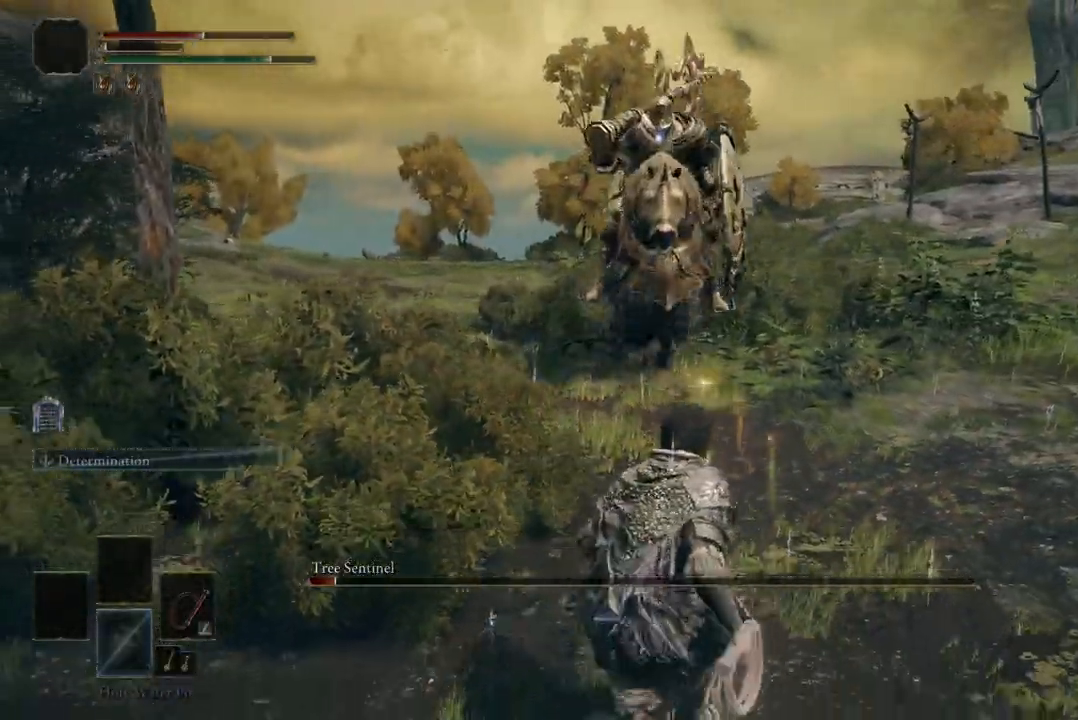
{"dt_ms": 500, "buttons": [], "left_stick": "down", "right_stick": "center", "events": [[333, "left_stick", "up"], [467, "left_stick", "down"]]}
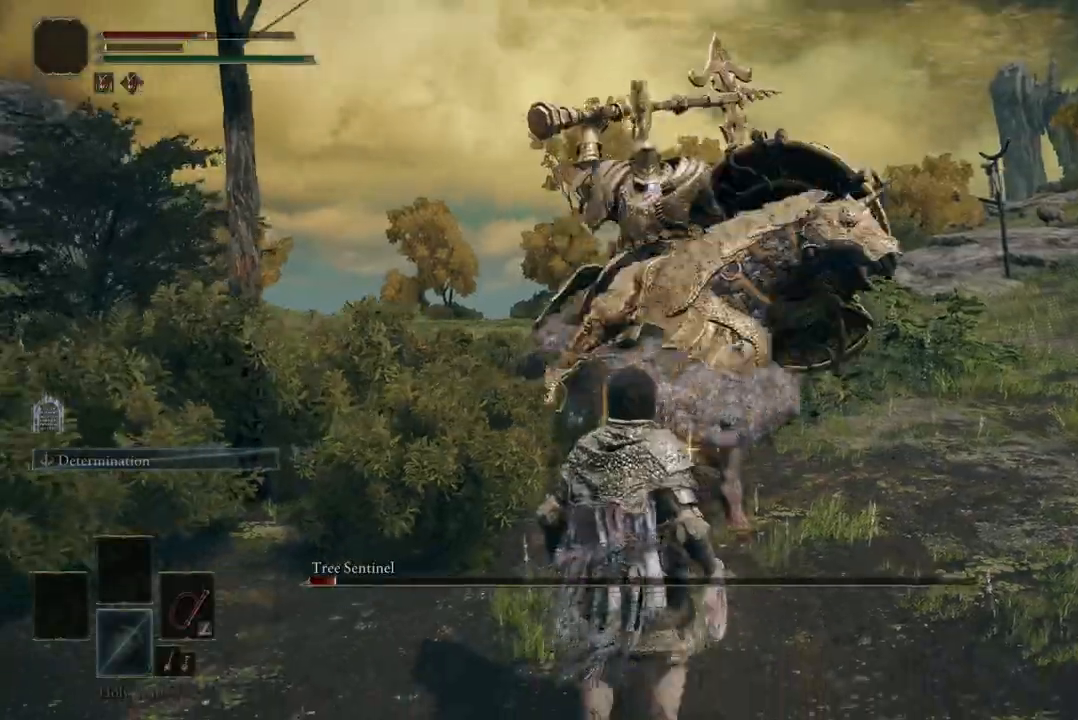
{"dt_ms": 500, "buttons": [], "left_stick": "up", "right_stick": "center", "events": [[300, "left_stick", "up"], [367, "B", "down"], [500, "B", "up"]]}
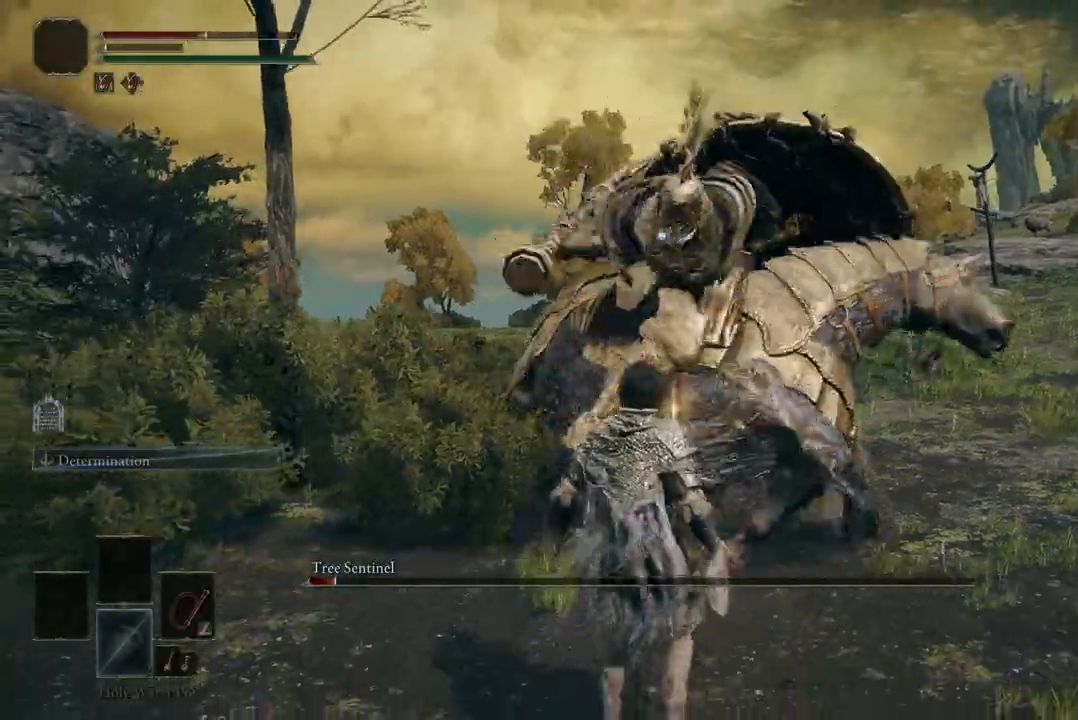
{"dt_ms": 500, "buttons": [], "left_stick": "up", "right_stick": "center", "events": []}
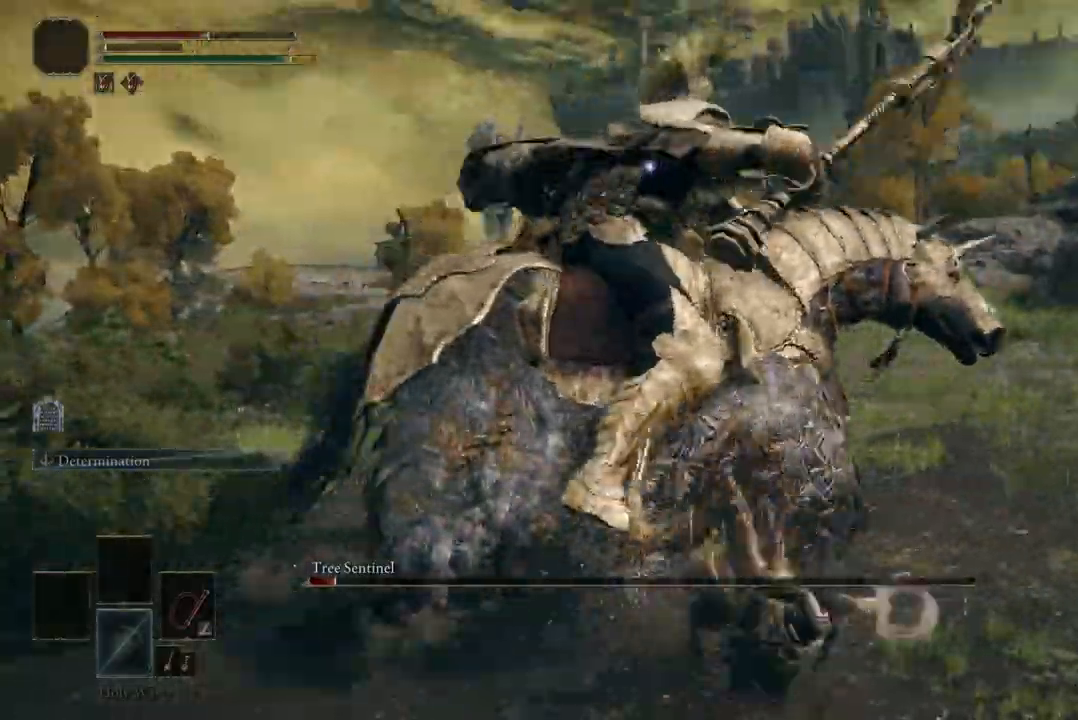
{"dt_ms": 500, "buttons": [], "left_stick": "left", "right_stick": "center", "events": [[67, "left_stick", "left"], [200, "left_stick", "down-left"], [467, "left_stick", "left"]]}
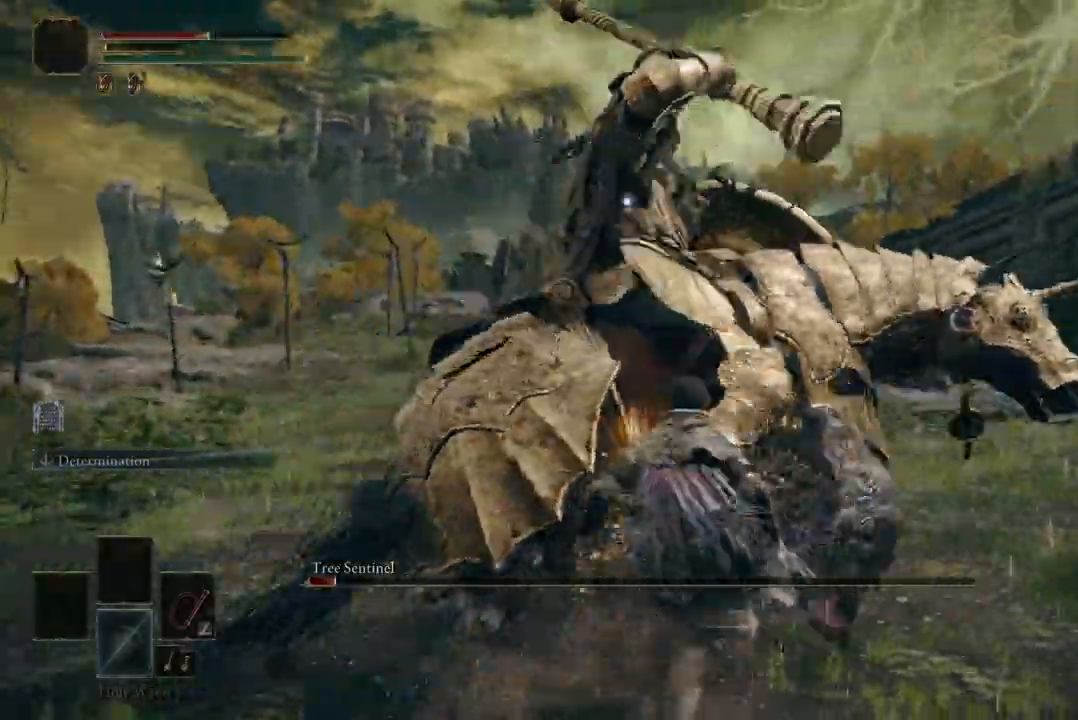
{"dt_ms": 500, "buttons": ["B"], "left_stick": "up", "right_stick": "center", "events": [[300, "left_stick", "up"], [433, "B", "down"]]}